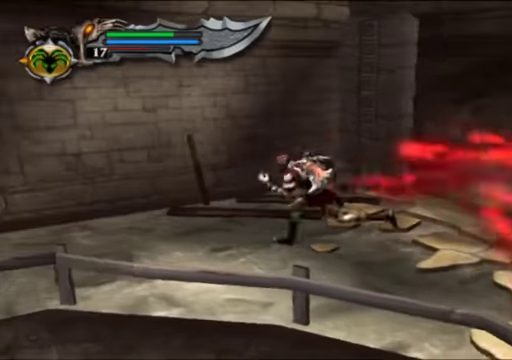
Gameplay with a controller (Xbox layout); each line is a JSON object with the inputs held at the frame after it (dt_ms = milliseconds from this image to that frame). "events" lists button and stick changes between this image and that frame as [ms after this image, input, new state], when the widget could be followed in between. Not read: L3 R3.
{"dt_ms": 500, "buttons": [], "left_stick": "left", "right_stick": "center", "events": []}
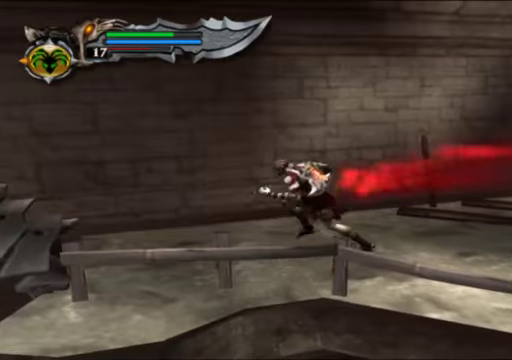
{"dt_ms": 500, "buttons": [], "left_stick": "left", "right_stick": "center", "events": []}
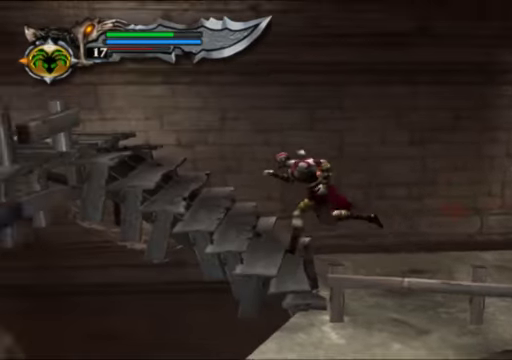
{"dt_ms": 500, "buttons": [], "left_stick": "left", "right_stick": "center", "events": []}
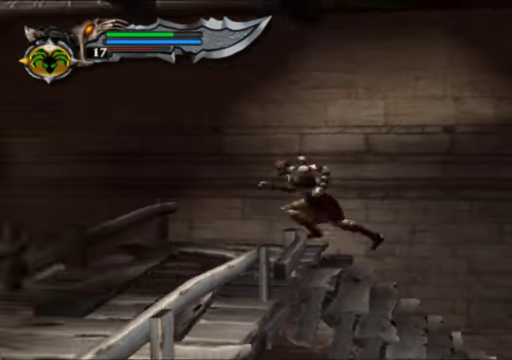
{"dt_ms": 500, "buttons": [], "left_stick": "down-left", "right_stick": "center", "events": [[66, "left_stick", "down-left"]]}
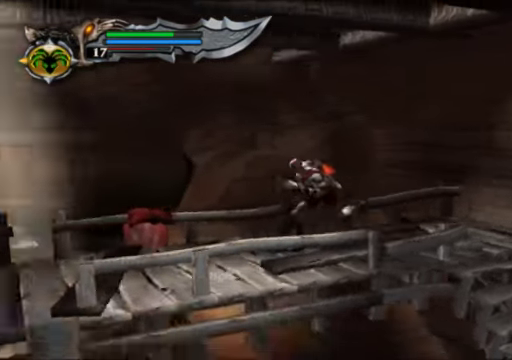
{"dt_ms": 500, "buttons": [], "left_stick": "left", "right_stick": "center", "events": [[66, "left_stick", "left"]]}
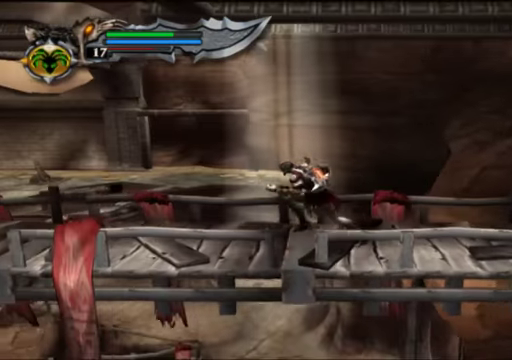
{"dt_ms": 500, "buttons": [], "left_stick": "left", "right_stick": "center", "events": []}
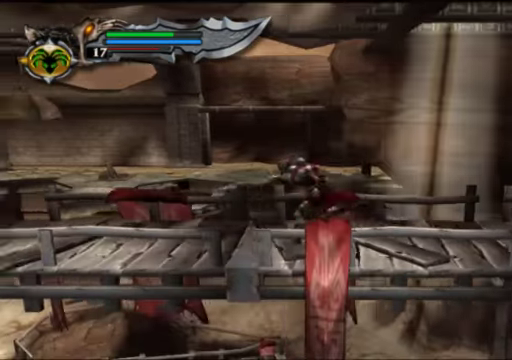
{"dt_ms": 500, "buttons": [], "left_stick": "left", "right_stick": "center", "events": []}
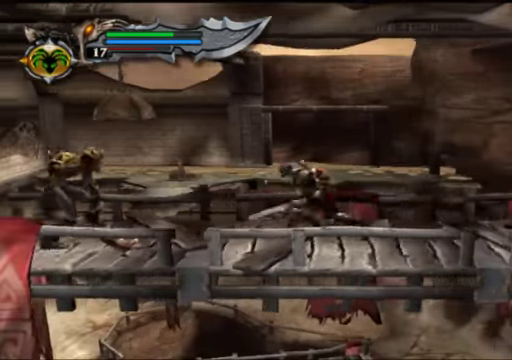
{"dt_ms": 500, "buttons": ["L2"], "left_stick": "center", "right_stick": "center", "events": [[200, "L2", "down"], [266, "Y", "down"], [266, "left_stick", "center"], [433, "Y", "up"]]}
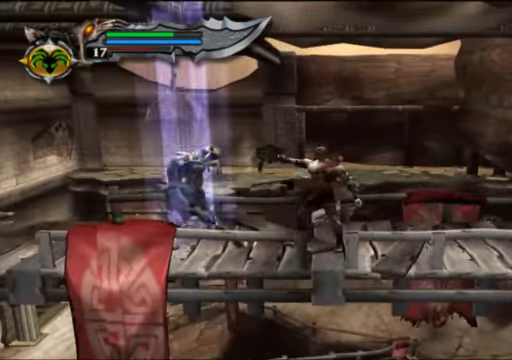
{"dt_ms": 500, "buttons": ["L2"], "left_stick": "left", "right_stick": "center", "events": [[233, "Y", "down"], [366, "Y", "up"], [500, "left_stick", "left"]]}
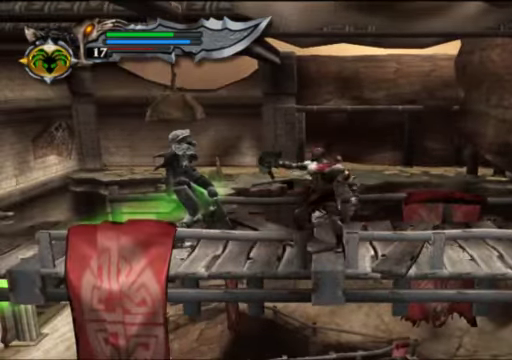
{"dt_ms": 500, "buttons": [], "left_stick": "left", "right_stick": "center", "events": [[33, "L2", "up"], [234, "X", "down"], [334, "X", "up"]]}
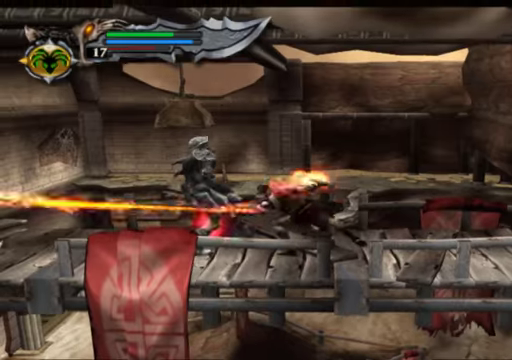
{"dt_ms": 500, "buttons": [], "left_stick": "left", "right_stick": "center", "events": []}
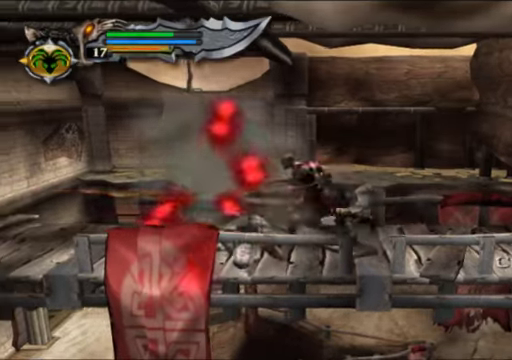
{"dt_ms": 500, "buttons": [], "left_stick": "left", "right_stick": "center", "events": []}
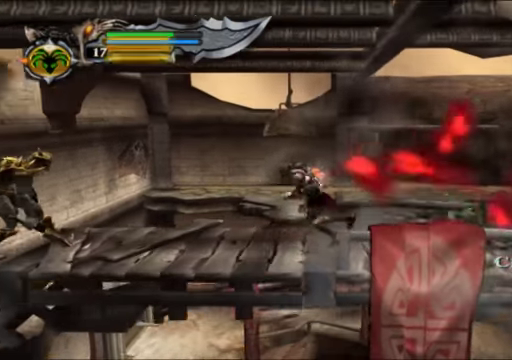
{"dt_ms": 500, "buttons": ["L2"], "left_stick": "center", "right_stick": "center", "events": [[167, "L2", "down"], [234, "Y", "down"], [267, "left_stick", "center"], [367, "Y", "up"]]}
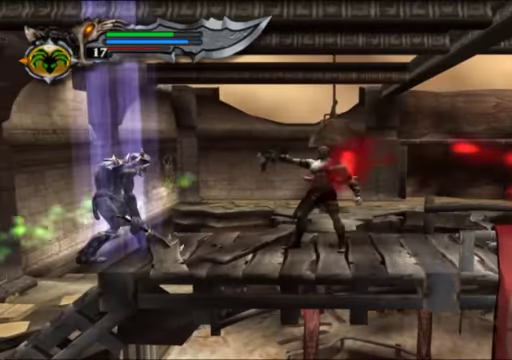
{"dt_ms": 500, "buttons": [], "left_stick": "left", "right_stick": "center", "events": [[34, "left_stick", "left"], [67, "L2", "up"], [167, "L2", "down"], [334, "L2", "up"]]}
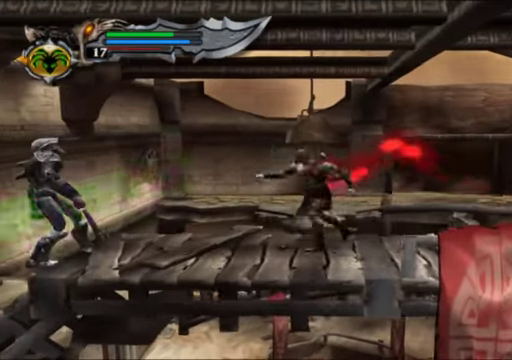
{"dt_ms": 500, "buttons": [], "left_stick": "left", "right_stick": "center", "events": [[34, "X", "down"], [167, "X", "up"]]}
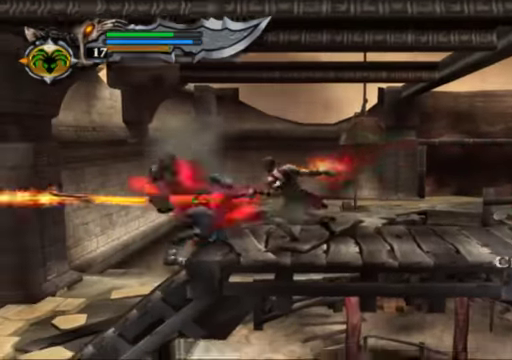
{"dt_ms": 500, "buttons": [], "left_stick": "left", "right_stick": "center", "events": []}
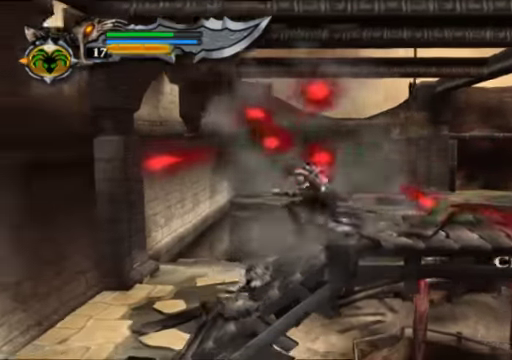
{"dt_ms": 1000, "buttons": [], "left_stick": "up-right", "right_stick": "center"}
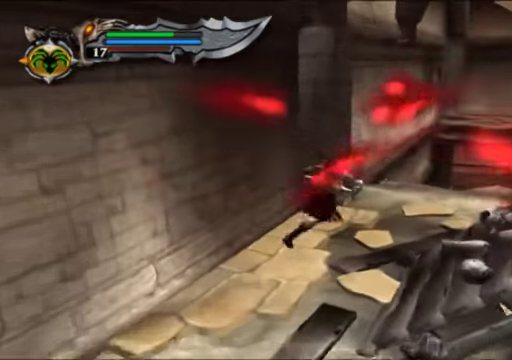
{"dt_ms": 500, "buttons": [], "left_stick": "up-right", "right_stick": "center", "events": []}
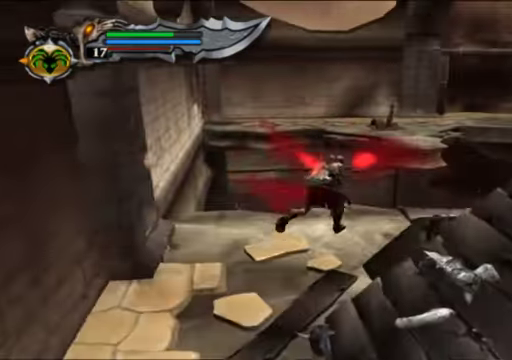
{"dt_ms": 500, "buttons": [], "left_stick": "right", "right_stick": "center", "events": [[34, "left_stick", "right"], [200, "left_stick", "up"], [300, "left_stick", "center"], [500, "left_stick", "right"]]}
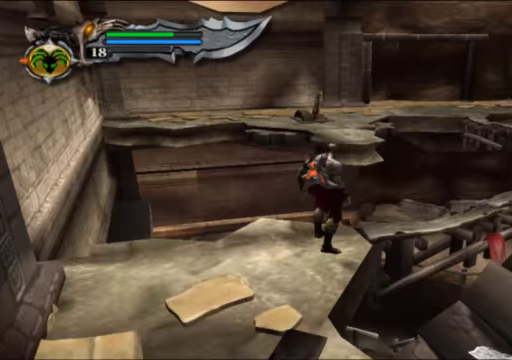
{"dt_ms": 500, "buttons": [], "left_stick": "center", "right_stick": "center", "events": [[200, "left_stick", "up-right"], [333, "left_stick", "center"]]}
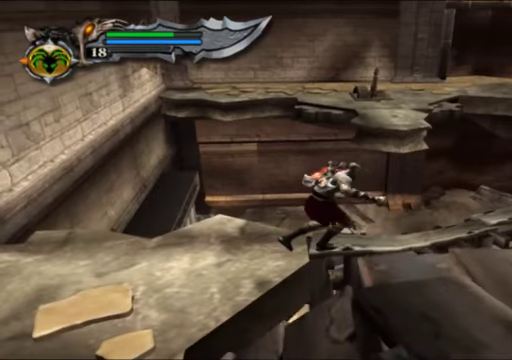
{"dt_ms": 500, "buttons": [], "left_stick": "right", "right_stick": "center", "events": [[67, "left_stick", "right"]]}
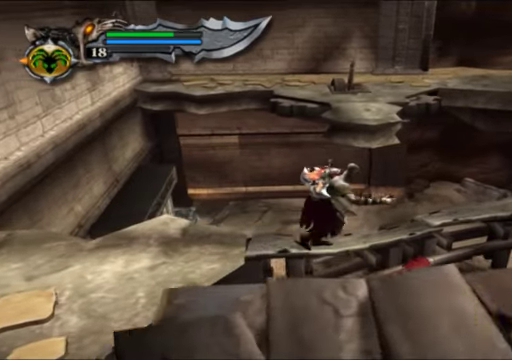
{"dt_ms": 500, "buttons": [], "left_stick": "right", "right_stick": "center", "events": [[67, "left_stick", "up-right"], [467, "left_stick", "right"]]}
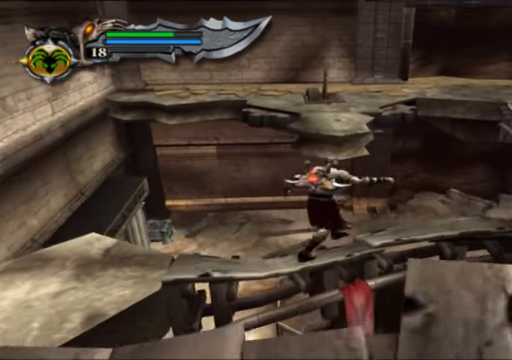
{"dt_ms": 500, "buttons": [], "left_stick": "right", "right_stick": "center", "events": []}
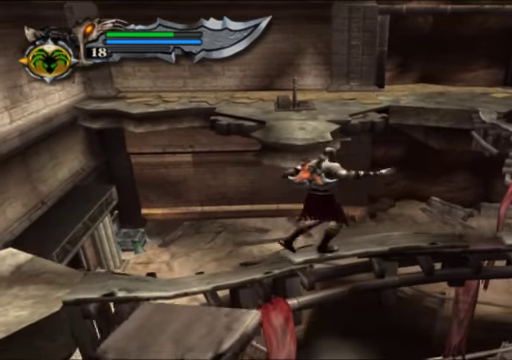
{"dt_ms": 500, "buttons": [], "left_stick": "right", "right_stick": "center", "events": []}
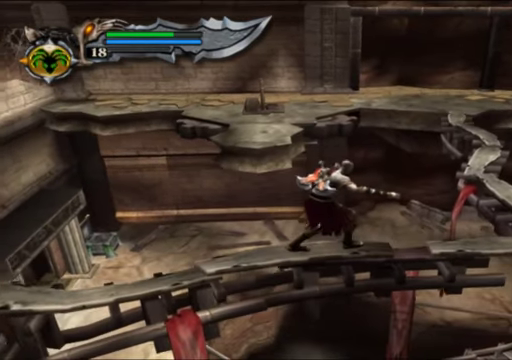
{"dt_ms": 500, "buttons": [], "left_stick": "right", "right_stick": "center", "events": []}